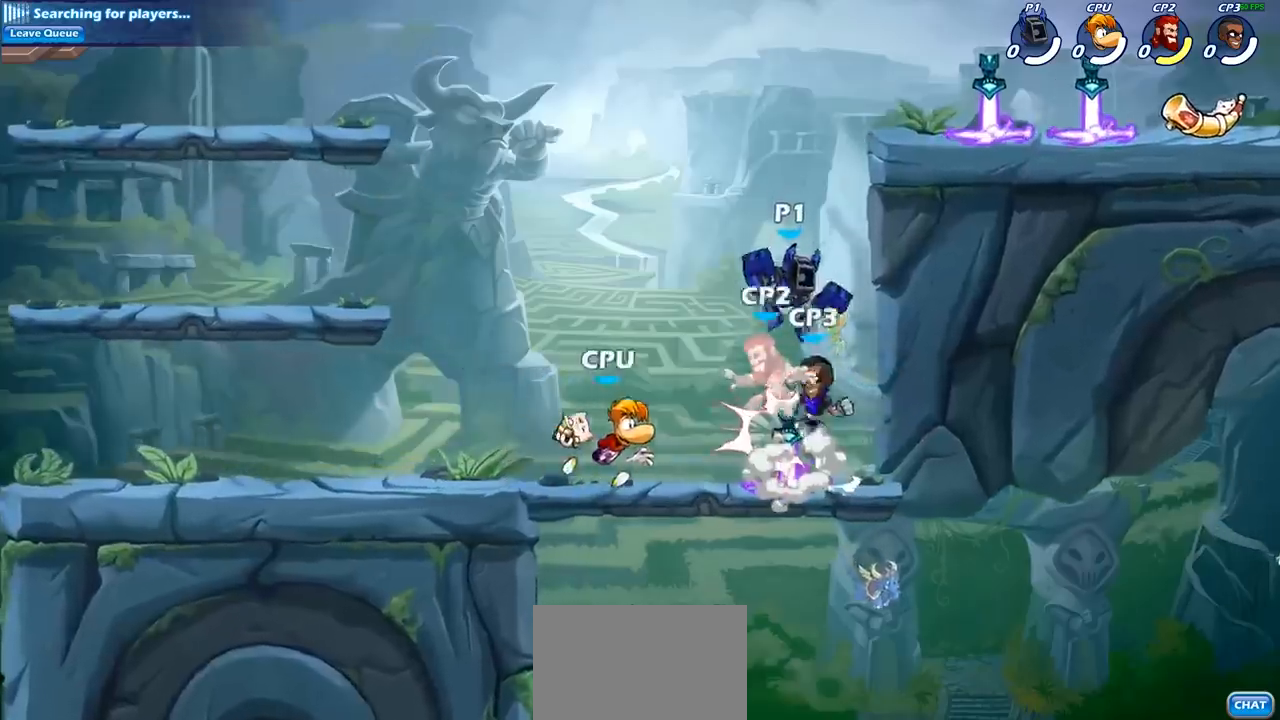
Gameplay with a controller (PlayStation layout); each line is a JSON object with the inputs held at the frame after it. "events" lists button and stick changes between this image and that frame as [ms after this image, input, new state], when the widget could be followed in between.
{"buttons": [], "left_stick": "center", "right_stick": "center", "events": [[67, "SQUARE", "up"], [150, "left_stick", "center"]]}
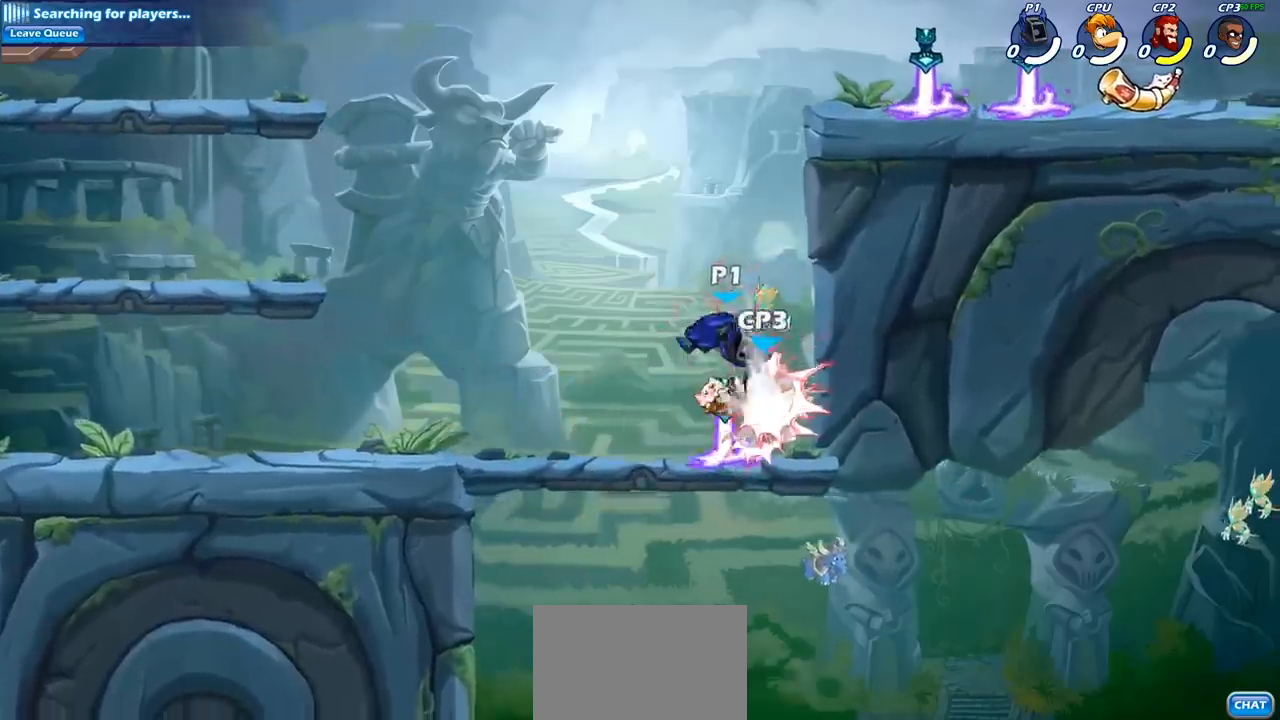
{"buttons": [], "left_stick": "center", "right_stick": "center", "events": [[83, "left_stick", "left"], [417, "left_stick", "up-right"], [467, "left_stick", "center"]]}
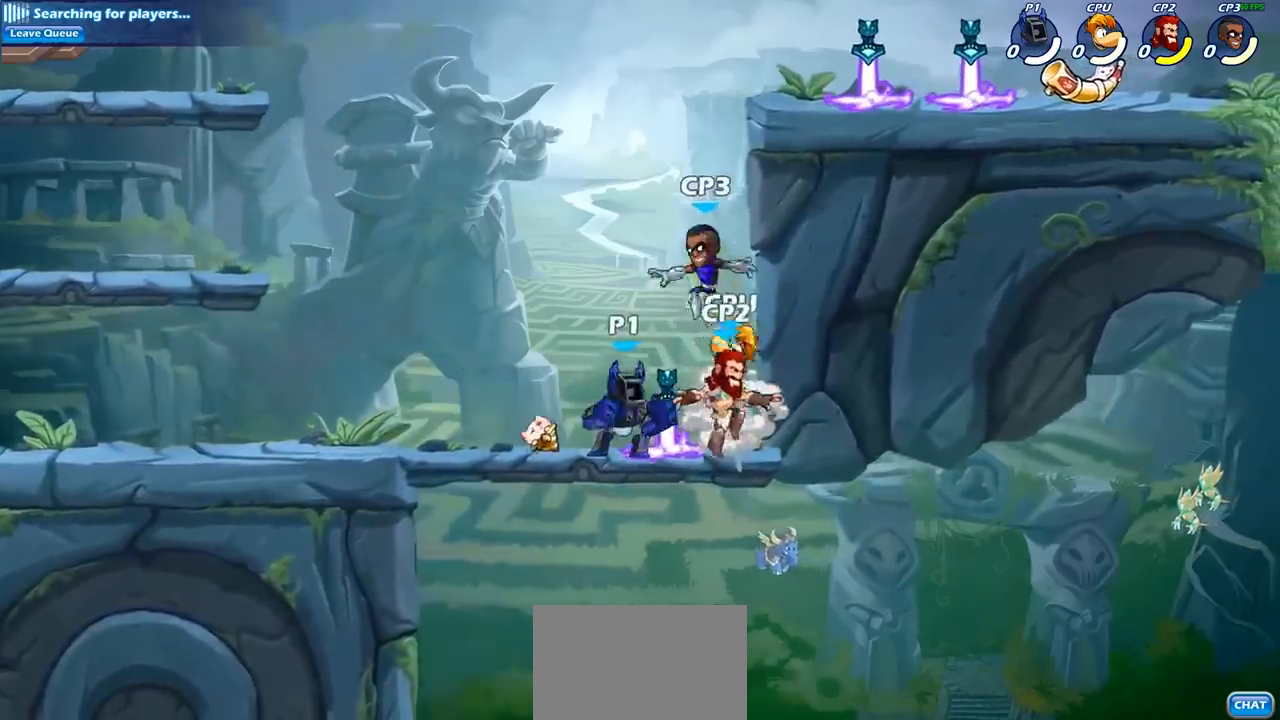
{"buttons": [], "left_stick": "center", "right_stick": "center", "events": [[17, "SQUARE", "down"], [100, "SQUARE", "up"], [200, "SQUARE", "down"], [300, "SQUARE", "up"], [400, "SQUARE", "down"], [500, "SQUARE", "up"]]}
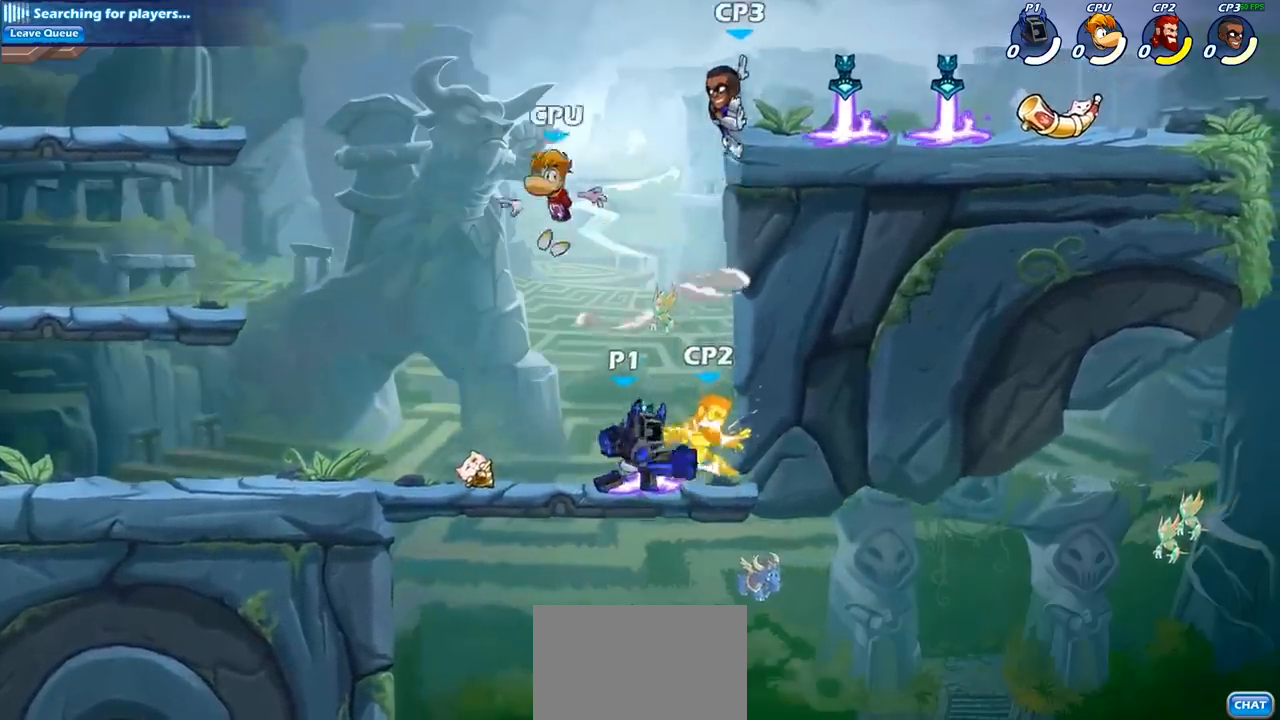
{"buttons": [], "left_stick": "center", "right_stick": "center", "events": [[83, "SQUARE", "down"], [200, "SQUARE", "up"]]}
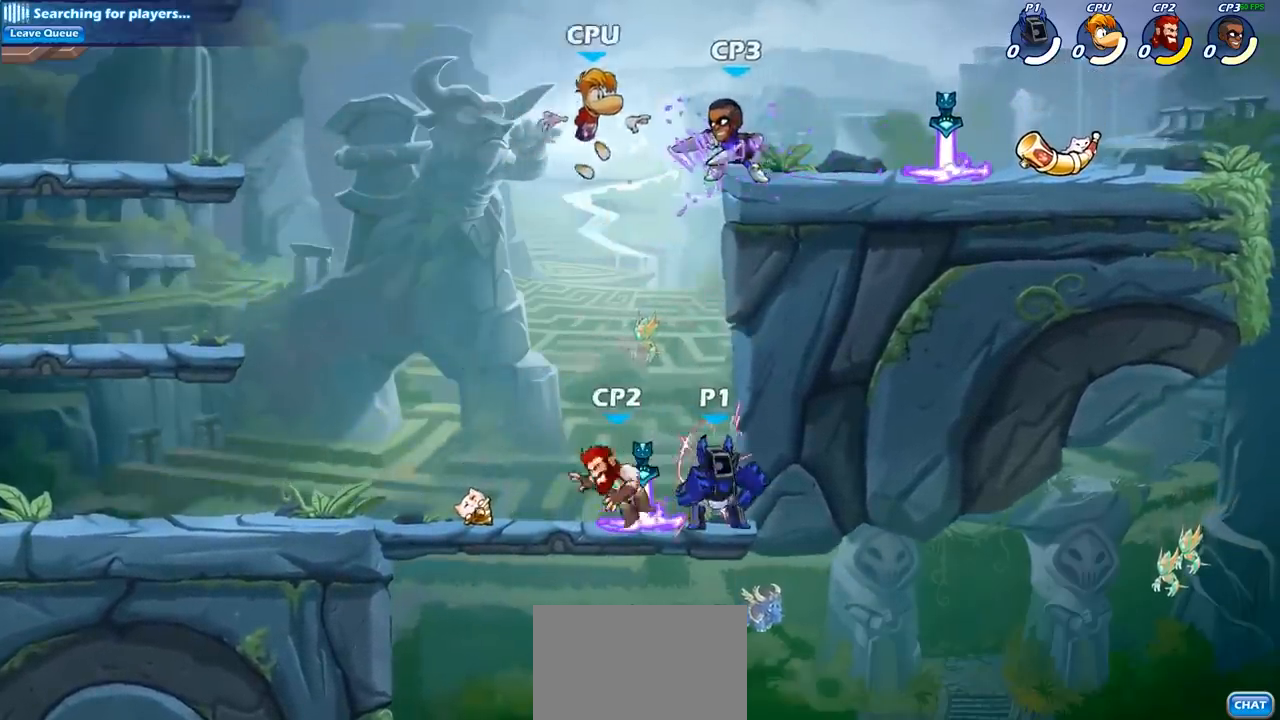
{"buttons": [], "left_stick": "left", "right_stick": "center", "events": [[67, "left_stick", "left"], [100, "CROSS", "down"], [133, "left_stick", "center"], [217, "SQUARE", "down"], [233, "CROSS", "up"], [267, "right_stick", "down-left"], [333, "SQUARE", "up"], [333, "right_stick", "center"], [500, "left_stick", "left"]]}
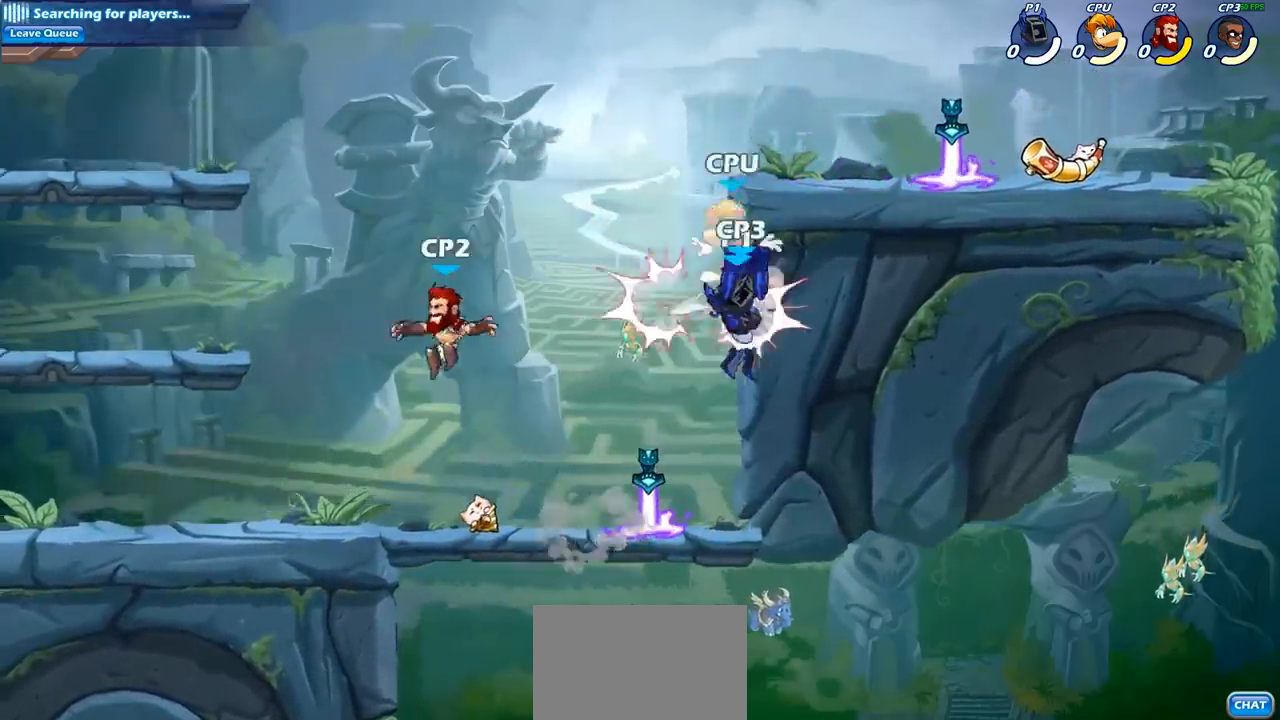
{"buttons": [], "left_stick": "left", "right_stick": "center", "events": [[167, "left_stick", "center"], [333, "left_stick", "left"]]}
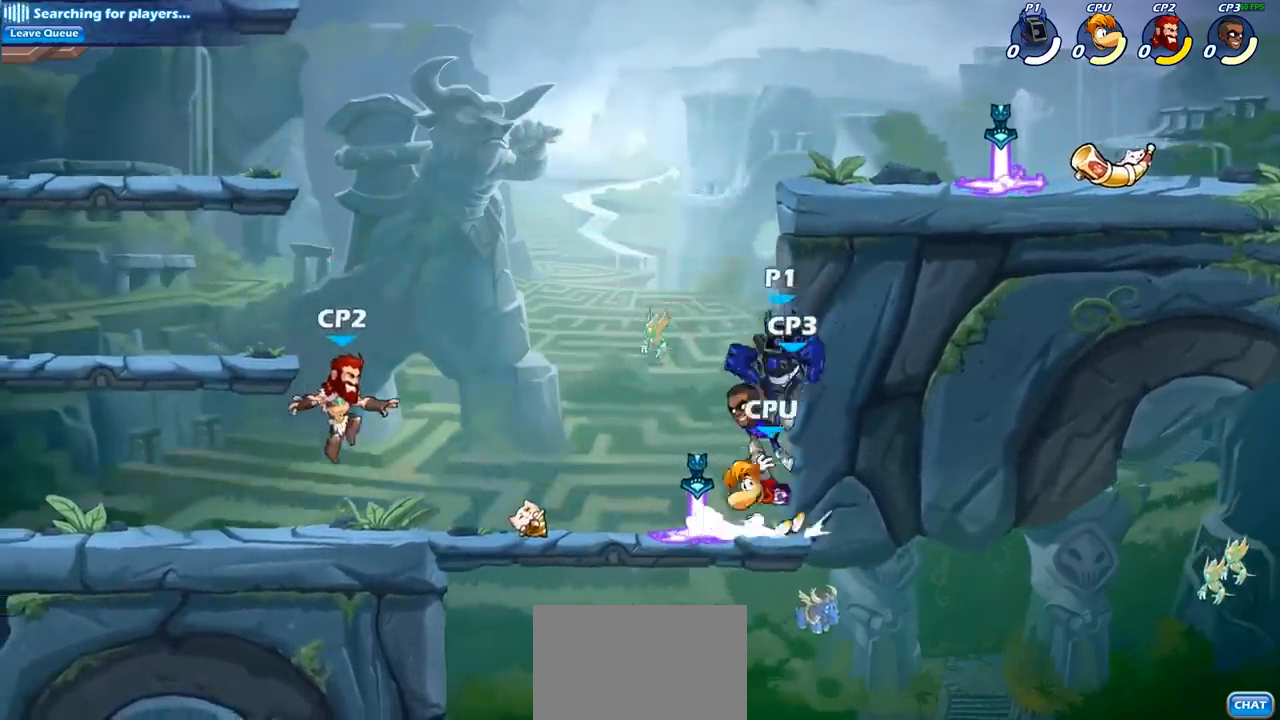
{"buttons": ["SQUARE"], "left_stick": "down", "right_stick": "center", "events": [[33, "CROSS", "down"], [117, "left_stick", "center"], [133, "CROSS", "up"], [200, "left_stick", "right"], [367, "left_stick", "down"], [483, "SQUARE", "down"]]}
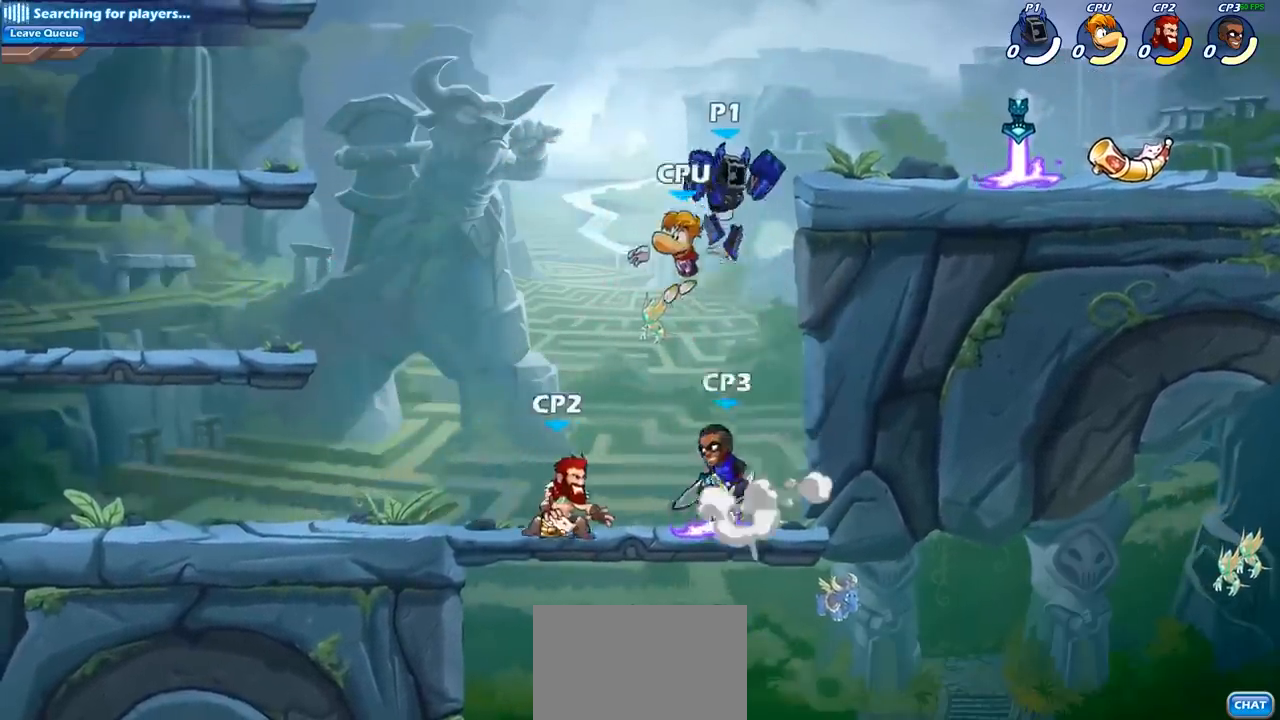
{"buttons": [], "left_stick": "center", "right_stick": "center", "events": [[33, "left_stick", "center"], [67, "SQUARE", "up"]]}
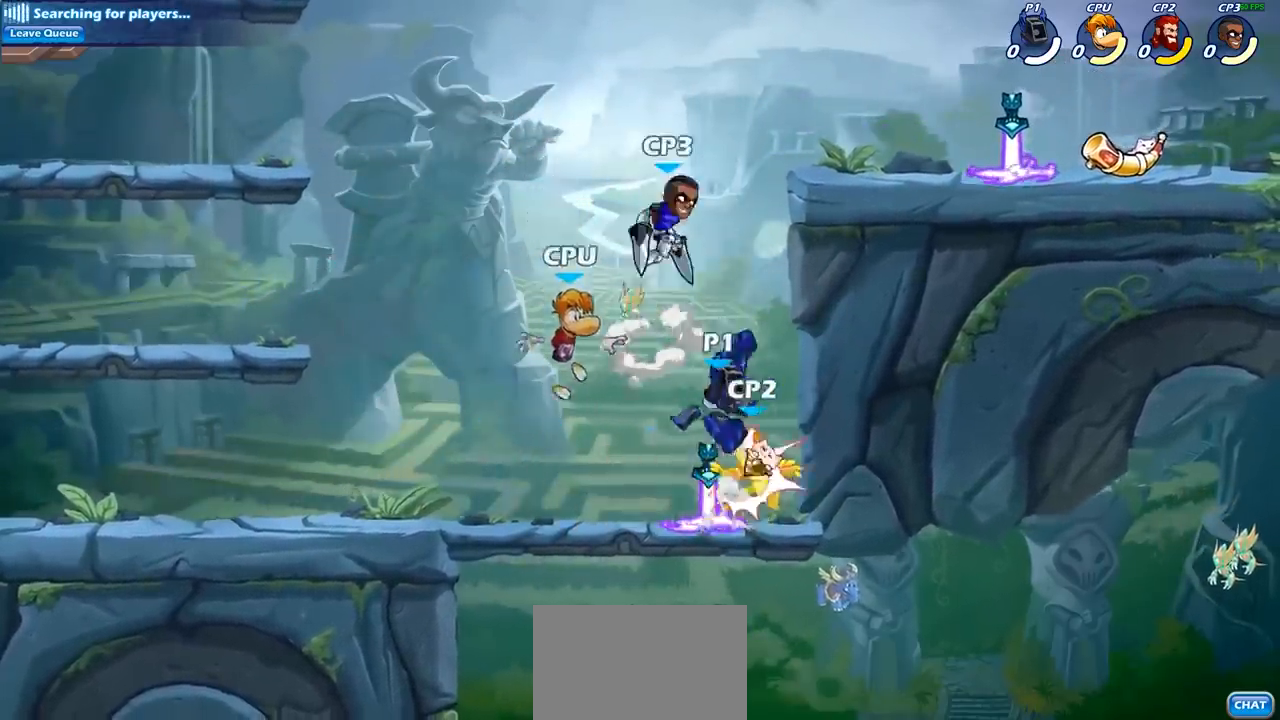
{"buttons": ["R2"], "left_stick": "left", "right_stick": "center", "events": [[117, "left_stick", "left"], [433, "R2", "down"]]}
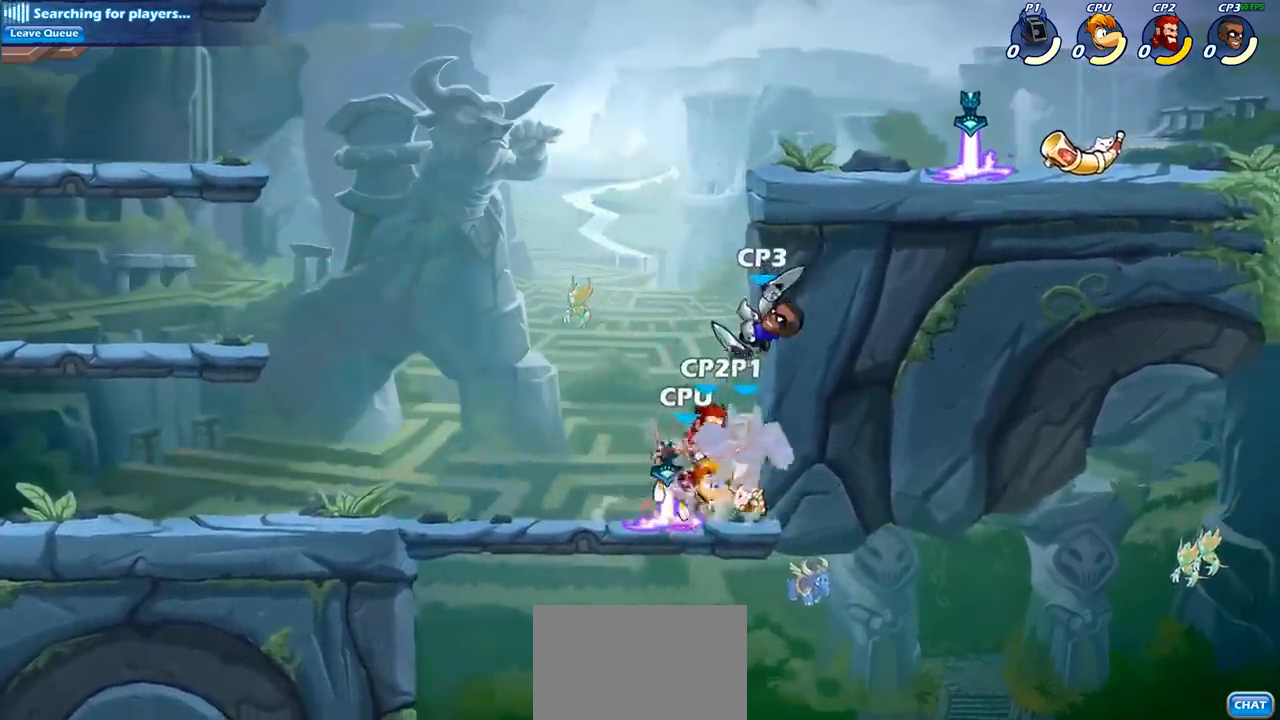
{"buttons": [], "left_stick": "up-left", "right_stick": "center", "events": [[100, "R2", "up"], [300, "left_stick", "up-left"], [333, "CROSS", "down"], [467, "CROSS", "up"]]}
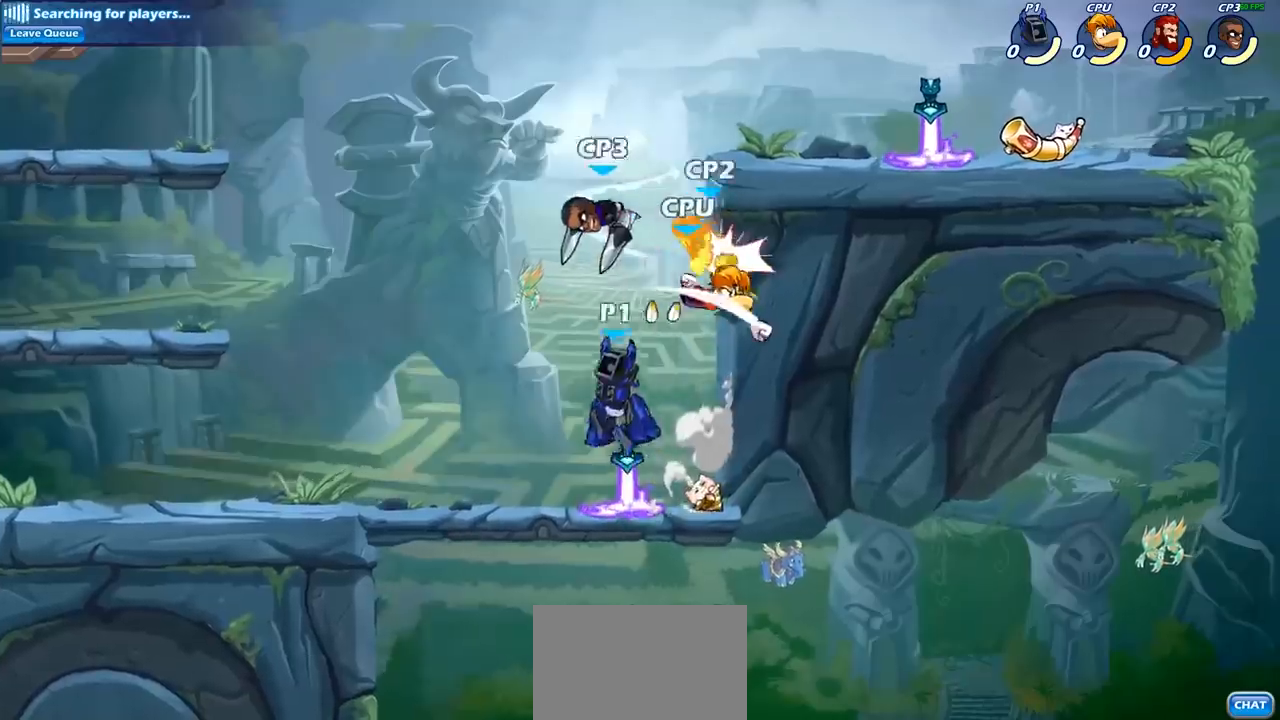
{"buttons": [], "left_stick": "center", "right_stick": "center", "events": [[150, "left_stick", "right"], [267, "SQUARE", "down"], [267, "left_stick", "center"], [350, "SQUARE", "up"]]}
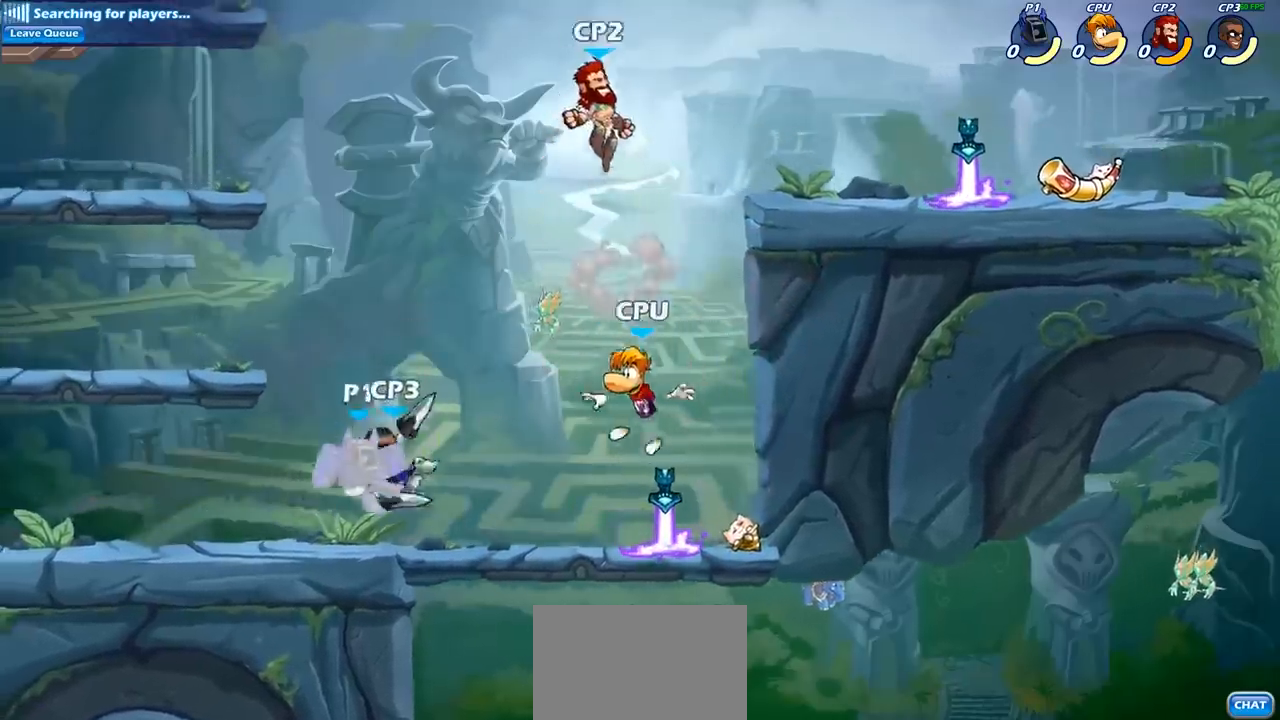
{"buttons": ["SQUARE"], "left_stick": "center", "right_stick": "center", "events": [[117, "SQUARE", "down"], [217, "SQUARE", "up"], [300, "SQUARE", "down"], [400, "SQUARE", "up"], [483, "SQUARE", "down"]]}
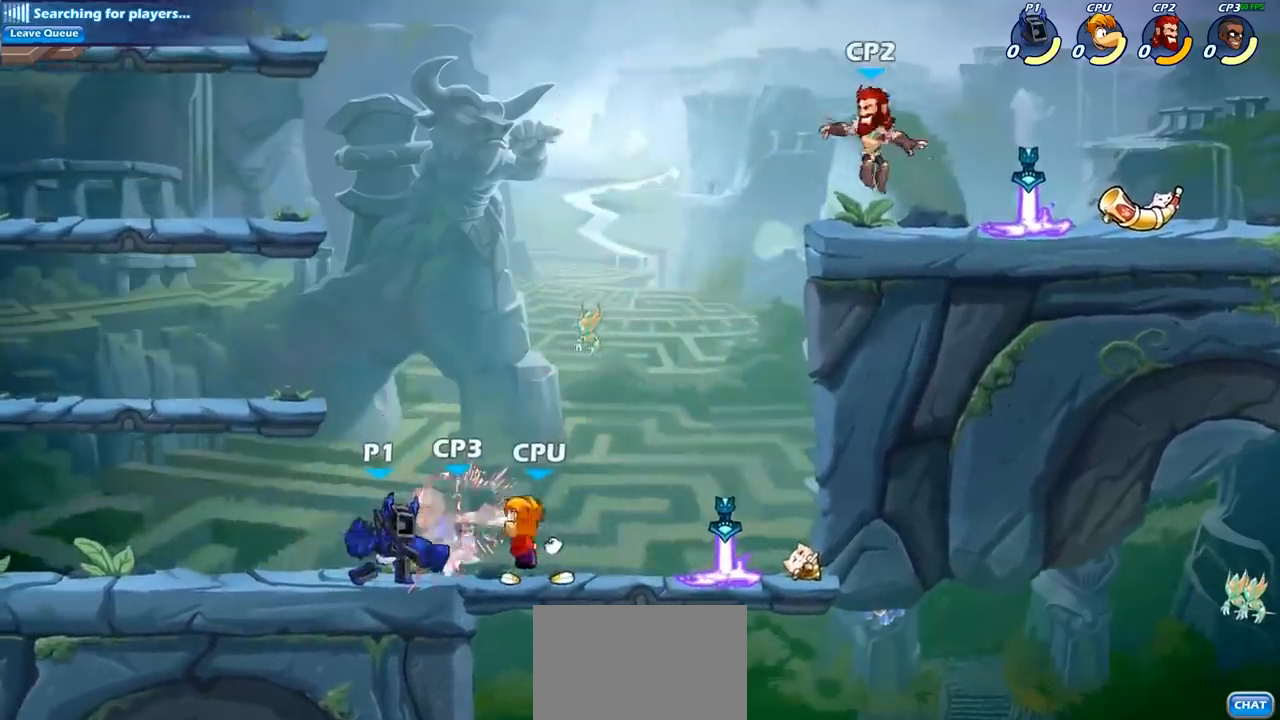
{"buttons": [], "left_stick": "center", "right_stick": "center", "events": [[100, "SQUARE", "up"], [183, "SQUARE", "down"], [283, "SQUARE", "up"]]}
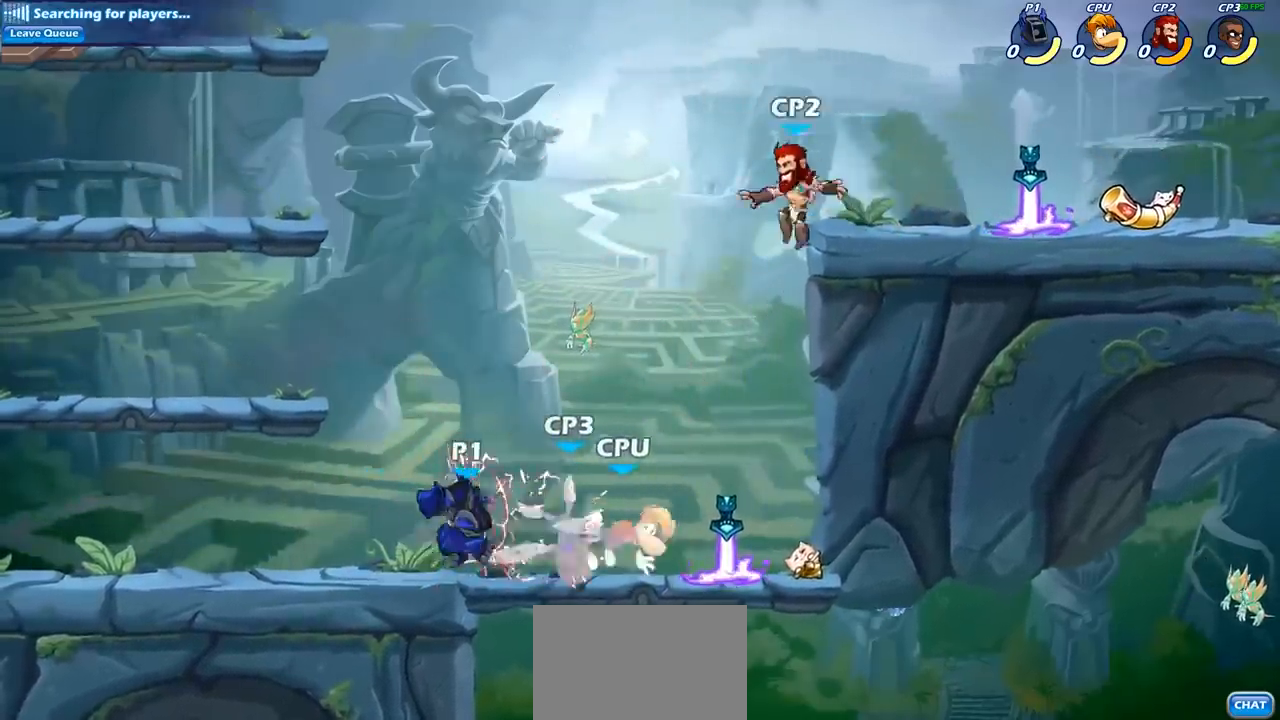
{"buttons": [], "left_stick": "center", "right_stick": "center", "events": [[150, "left_stick", "right"], [217, "SQUARE", "down"], [350, "SQUARE", "up"], [400, "left_stick", "center"]]}
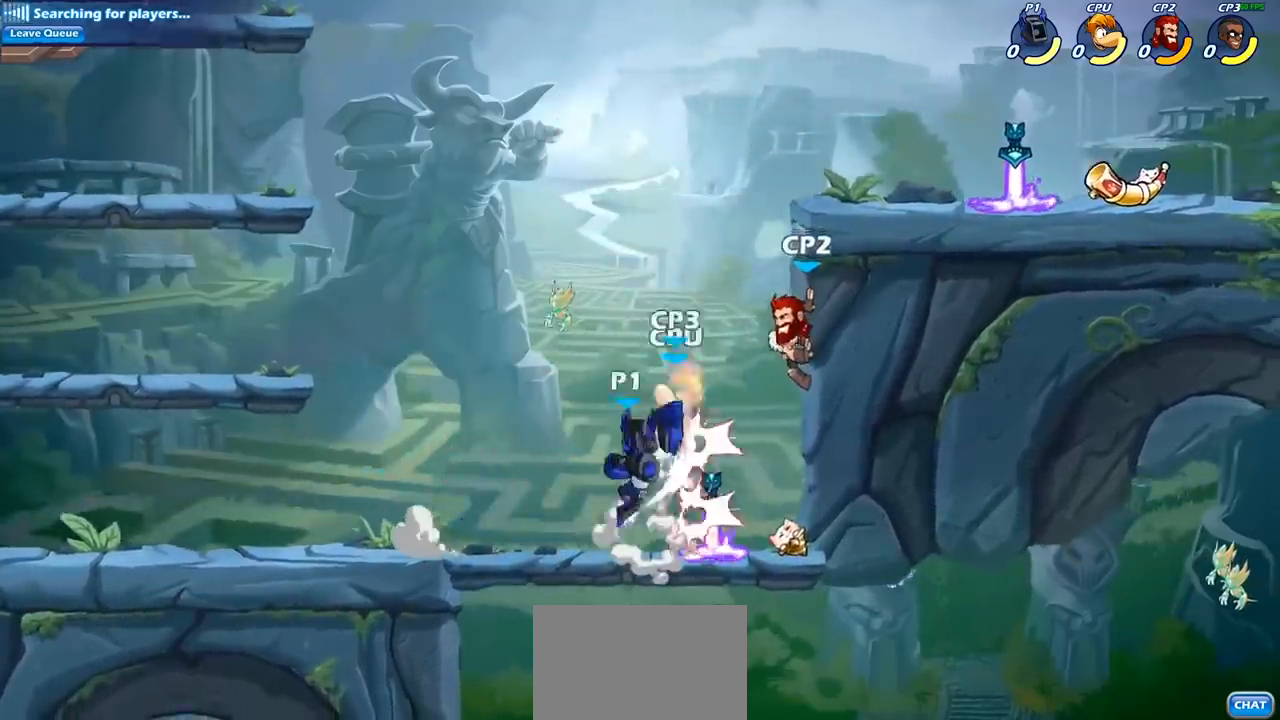
{"buttons": [], "left_stick": "center", "right_stick": "center", "events": [[200, "SQUARE", "down"], [317, "SQUARE", "up"]]}
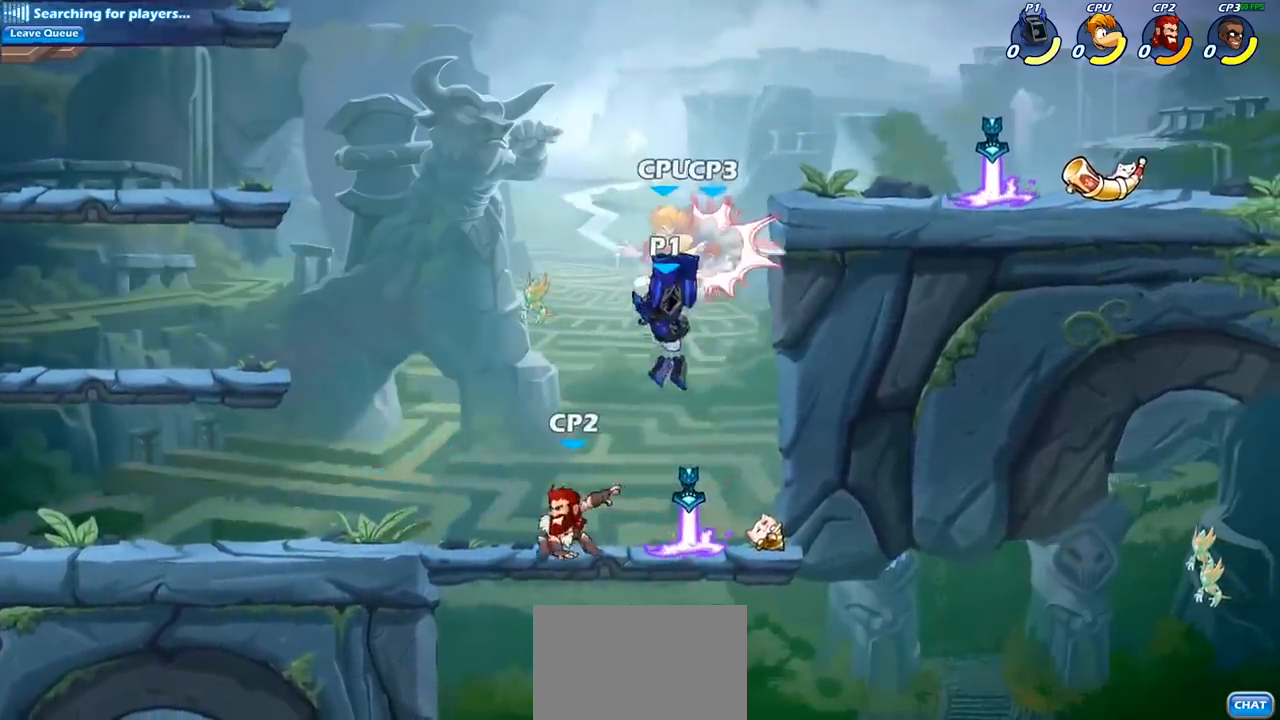
{"buttons": ["R2"], "left_stick": "down", "right_stick": "center", "events": [[483, "R2", "down"], [500, "left_stick", "down"]]}
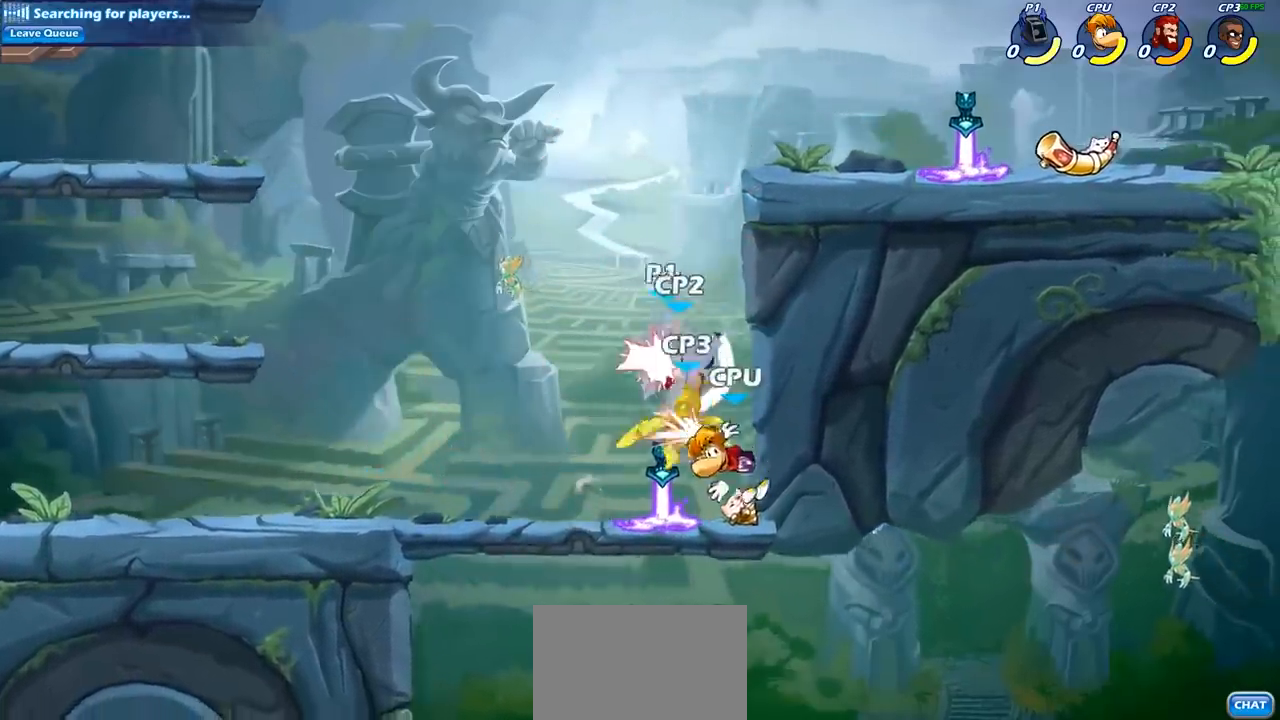
{"buttons": [], "left_stick": "center", "right_stick": "center", "events": [[100, "SQUARE", "down"], [133, "R2", "up"], [167, "left_stick", "center"], [200, "SQUARE", "up"]]}
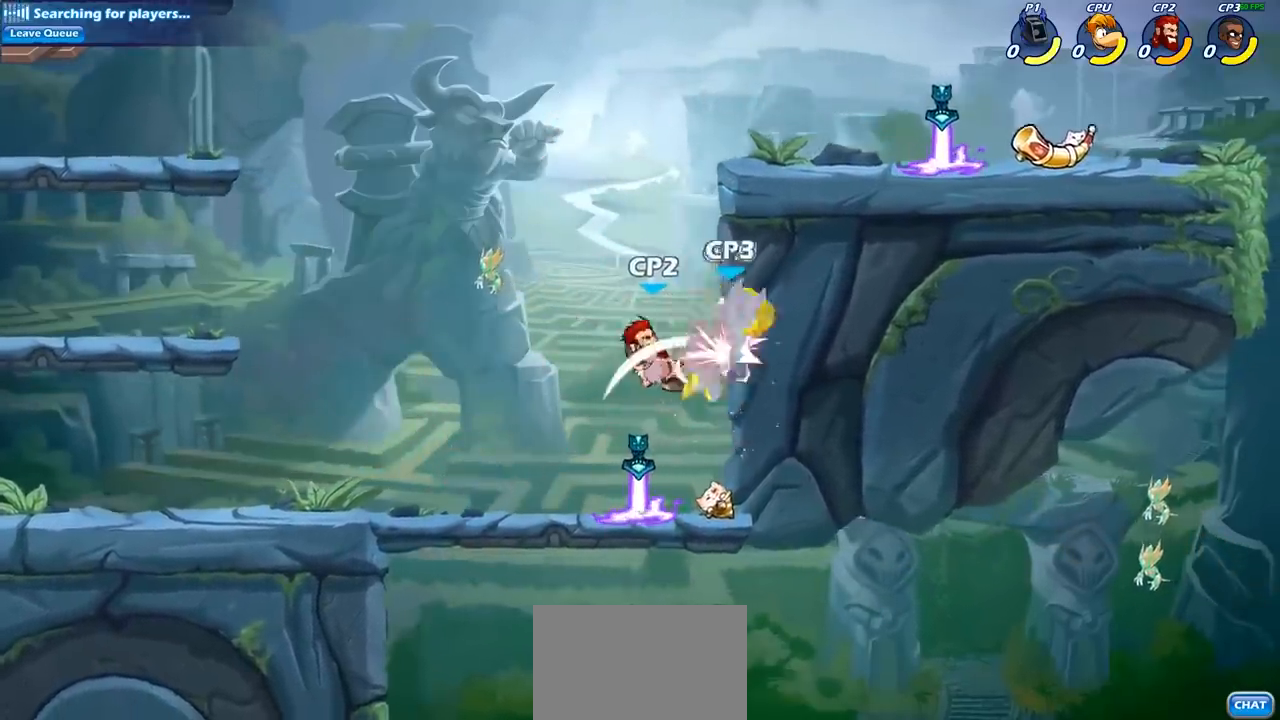
{"buttons": [], "left_stick": "down", "right_stick": "center", "events": [[67, "left_stick", "left"], [350, "left_stick", "right"], [400, "left_stick", "down"]]}
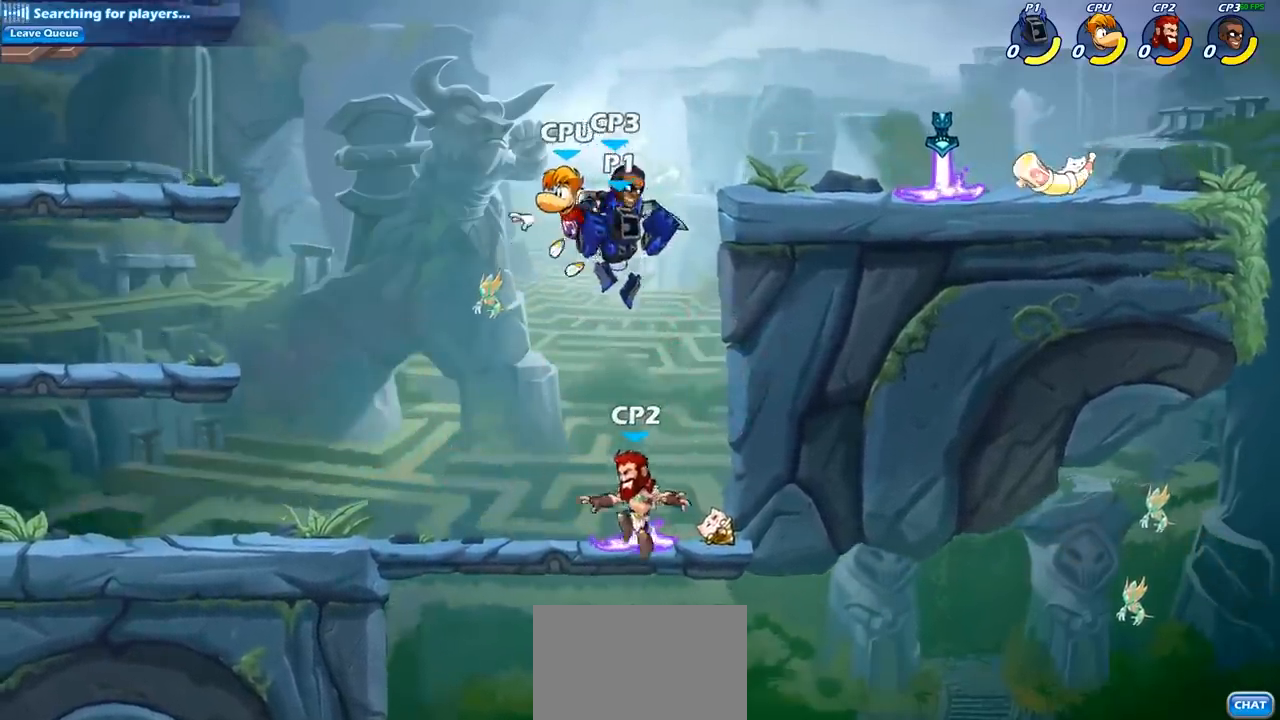
{"buttons": [], "left_stick": "center", "right_stick": "center", "events": [[83, "left_stick", "center"], [100, "SQUARE", "down"], [217, "SQUARE", "up"]]}
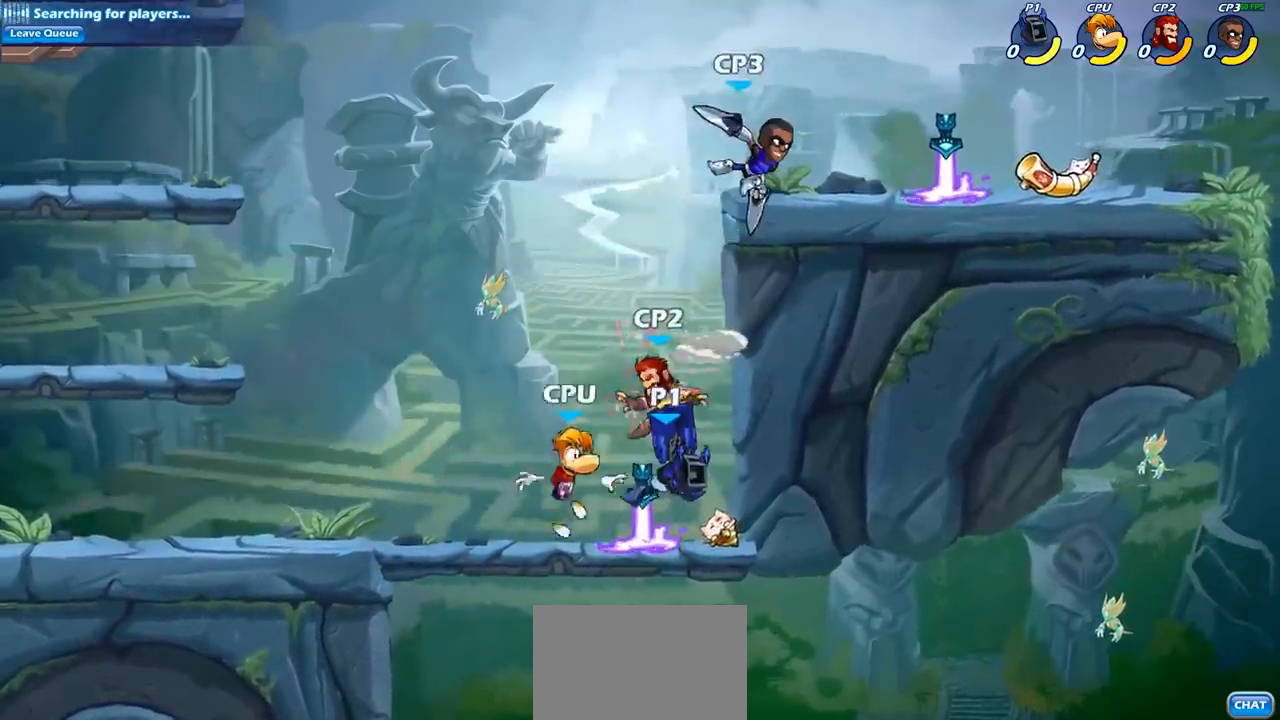
{"buttons": ["CIRCLE"], "left_stick": "center", "right_stick": "center", "events": [[383, "CROSS", "down"], [450, "CIRCLE", "down"], [450, "CROSS", "up"]]}
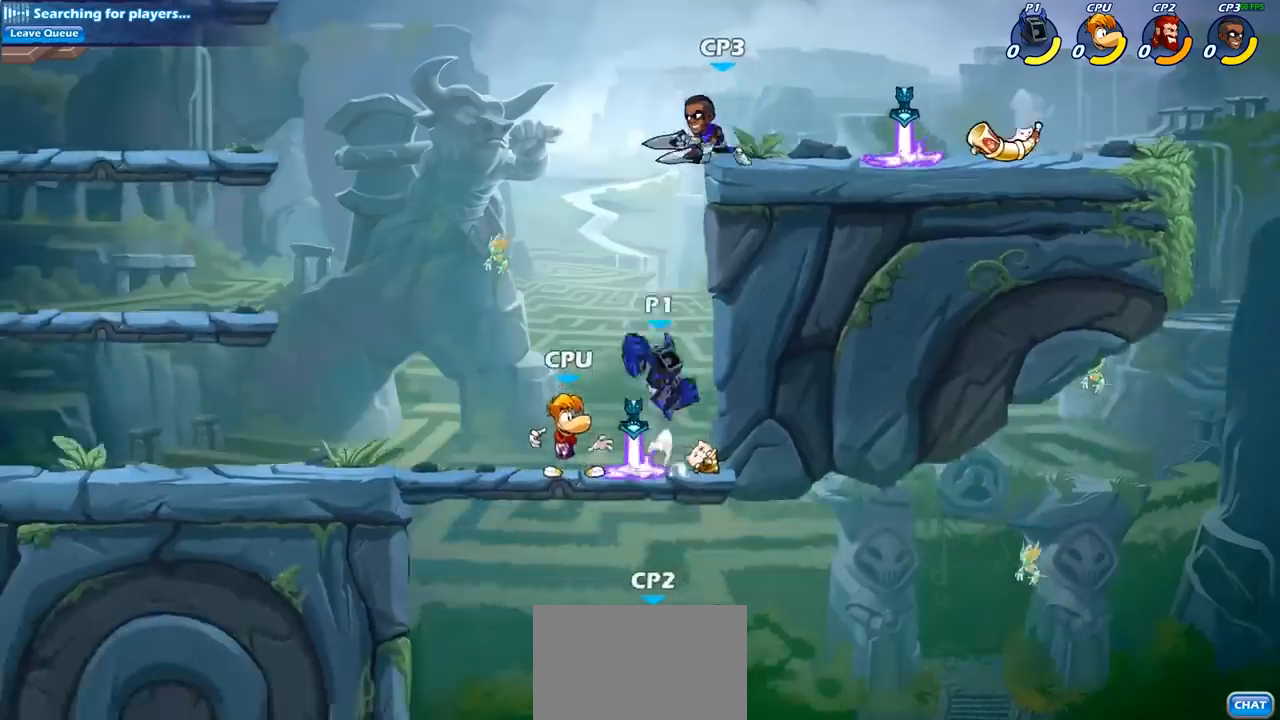
{"buttons": [], "left_stick": "right", "right_stick": "center", "events": [[117, "CIRCLE", "up"], [383, "left_stick", "right"]]}
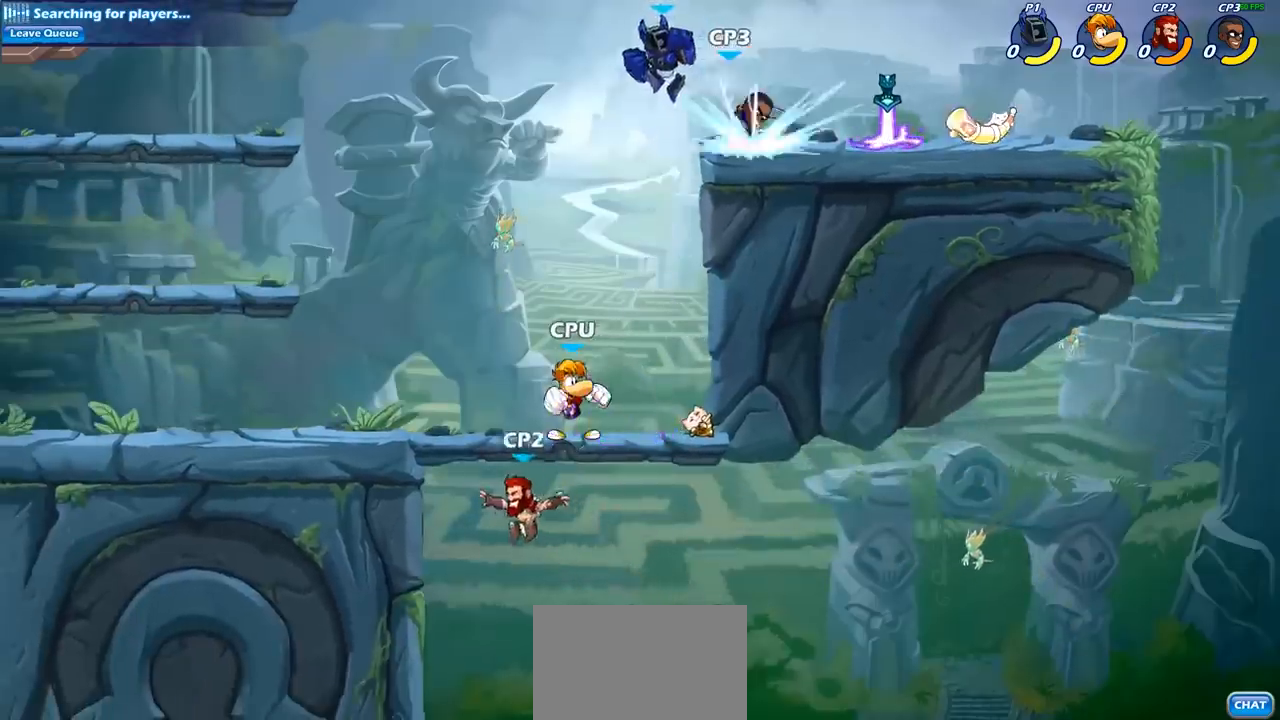
{"buttons": [], "left_stick": "right", "right_stick": "center", "events": [[150, "left_stick", "center"], [217, "SQUARE", "down"], [317, "SQUARE", "up"], [500, "left_stick", "right"]]}
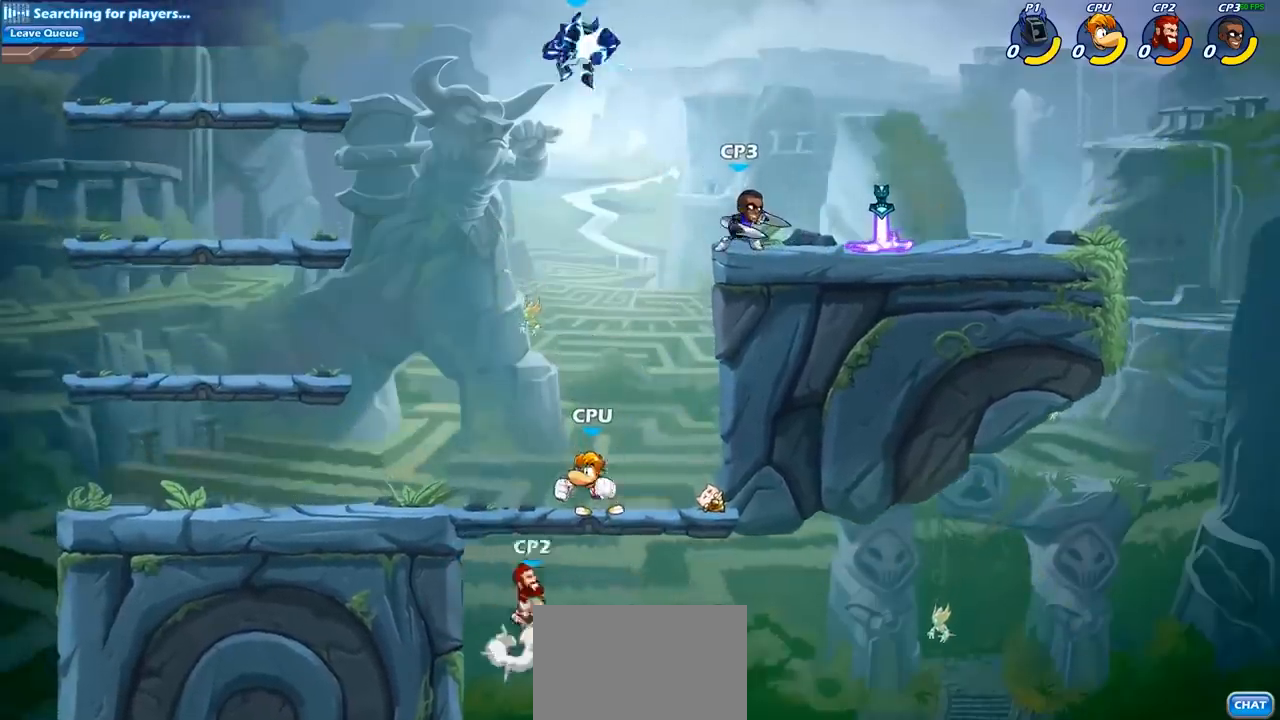
{"buttons": [], "left_stick": "right", "right_stick": "center", "events": [[333, "SQUARE", "down"], [483, "SQUARE", "up"]]}
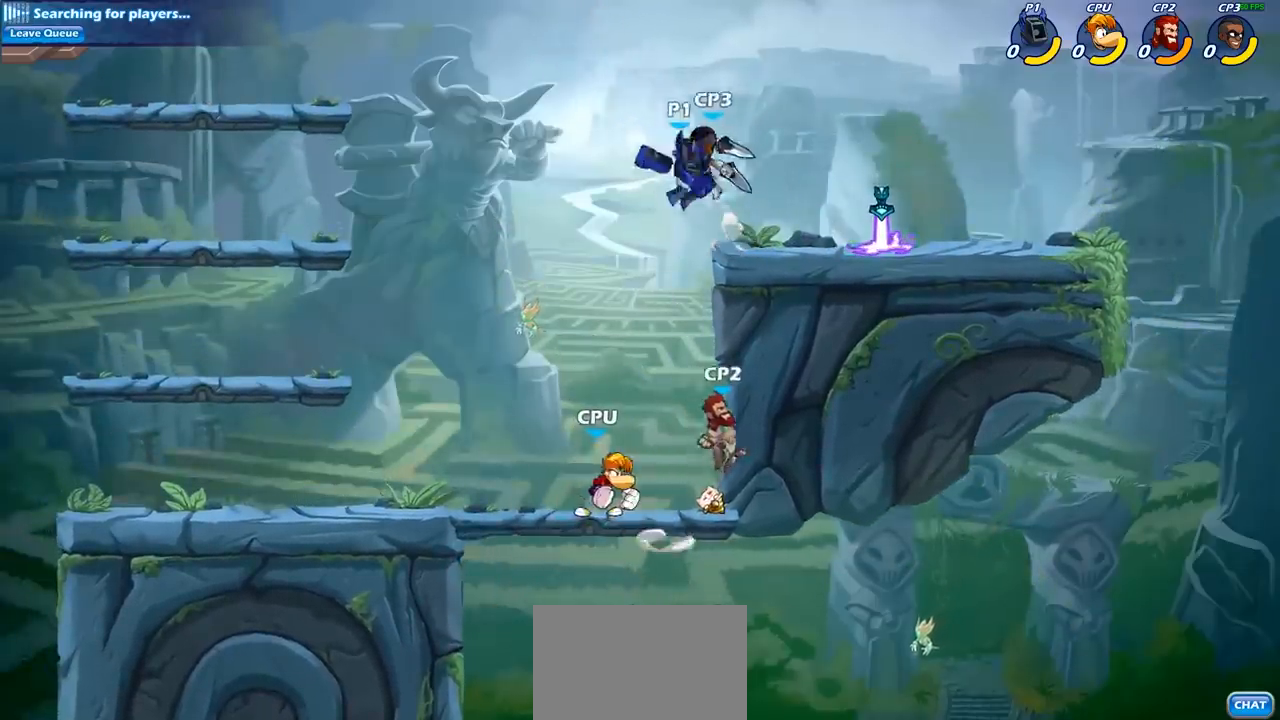
{"buttons": [], "left_stick": "right", "right_stick": "center", "events": []}
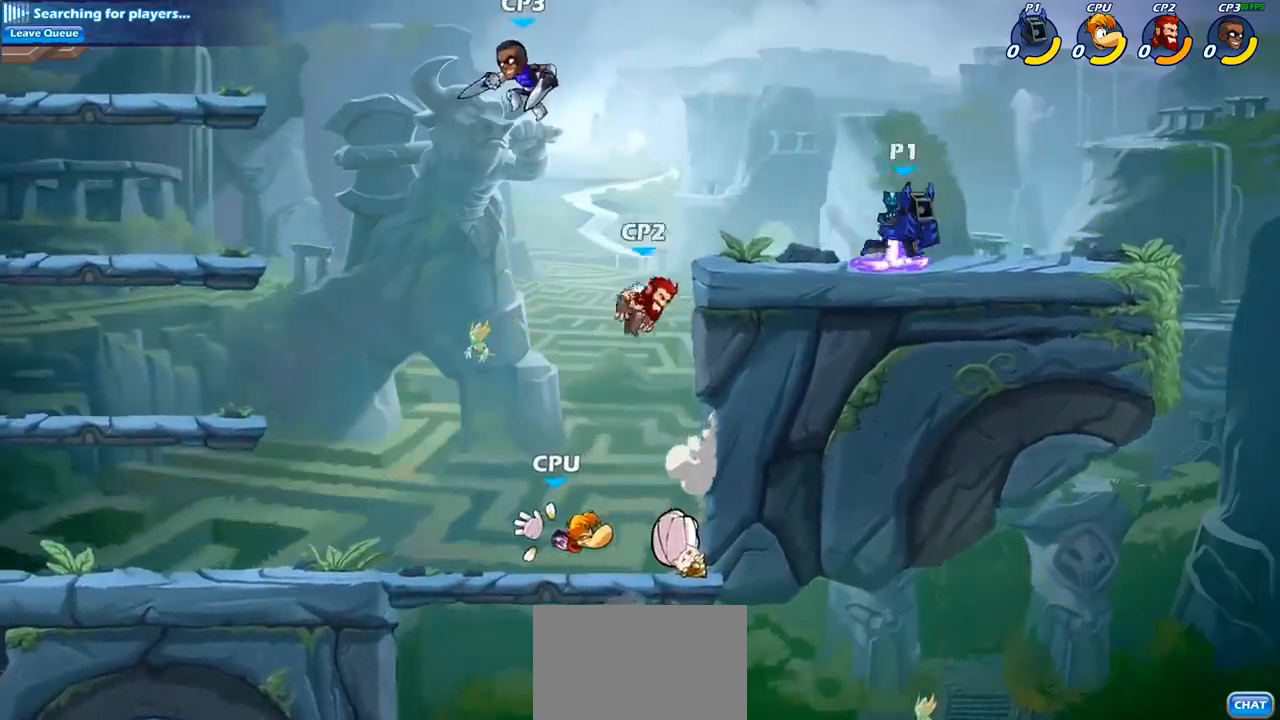
{"buttons": ["SQUARE"], "left_stick": "center", "right_stick": "center", "events": [[117, "left_stick", "left"], [317, "R2", "down"], [467, "R2", "up"], [467, "SQUARE", "down"], [467, "left_stick", "center"]]}
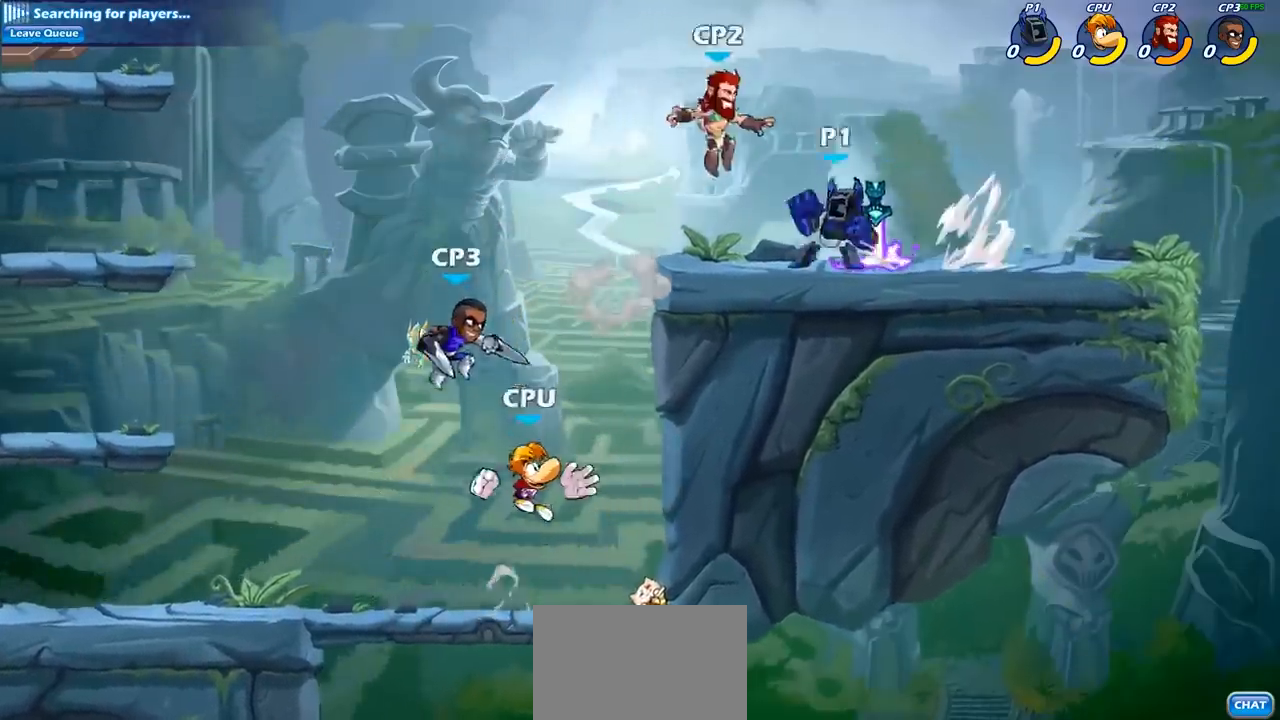
{"buttons": [], "left_stick": "center", "right_stick": "center", "events": [[50, "SQUARE", "up"]]}
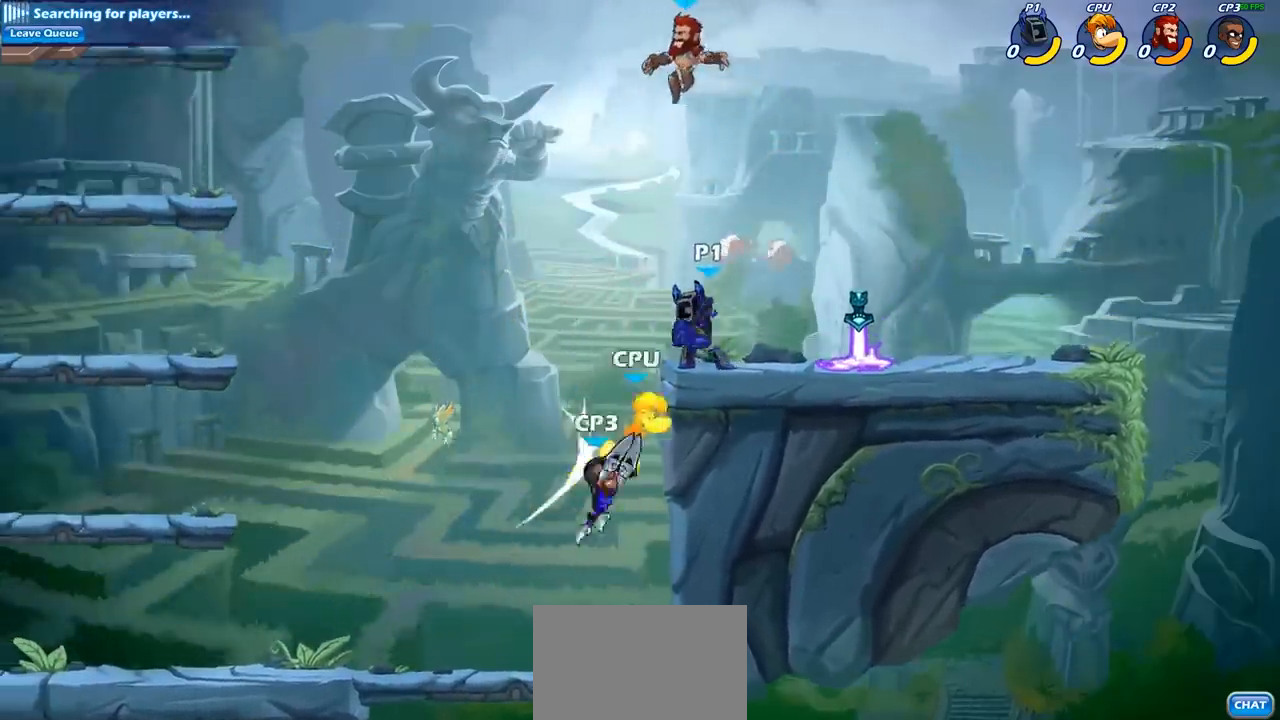
{"buttons": [], "left_stick": "right", "right_stick": "center", "events": [[83, "left_stick", "right"], [233, "CROSS", "down"], [400, "CROSS", "up"]]}